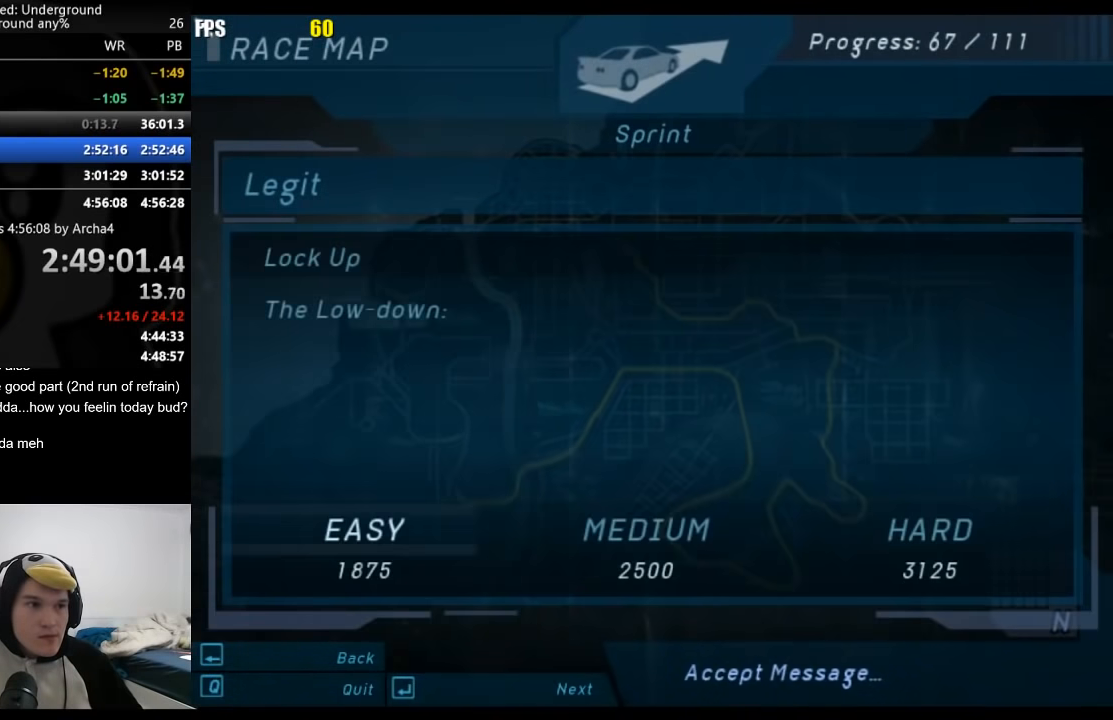
Gameplay with a controller (Xbox layout); each line is a JSON object with the inputs held at the frame after it. "events" lists button and stick changes between this image and that frame as [ms after this image, input, new state], when the widget could be followed in between. Not read: L3 R3.
{"buttons": [], "left_stick": "center", "right_stick": "center", "events": [[83, "A", "up"], [133, "A", "down"], [200, "A", "up"], [250, "A", "down"], [317, "A", "up"]]}
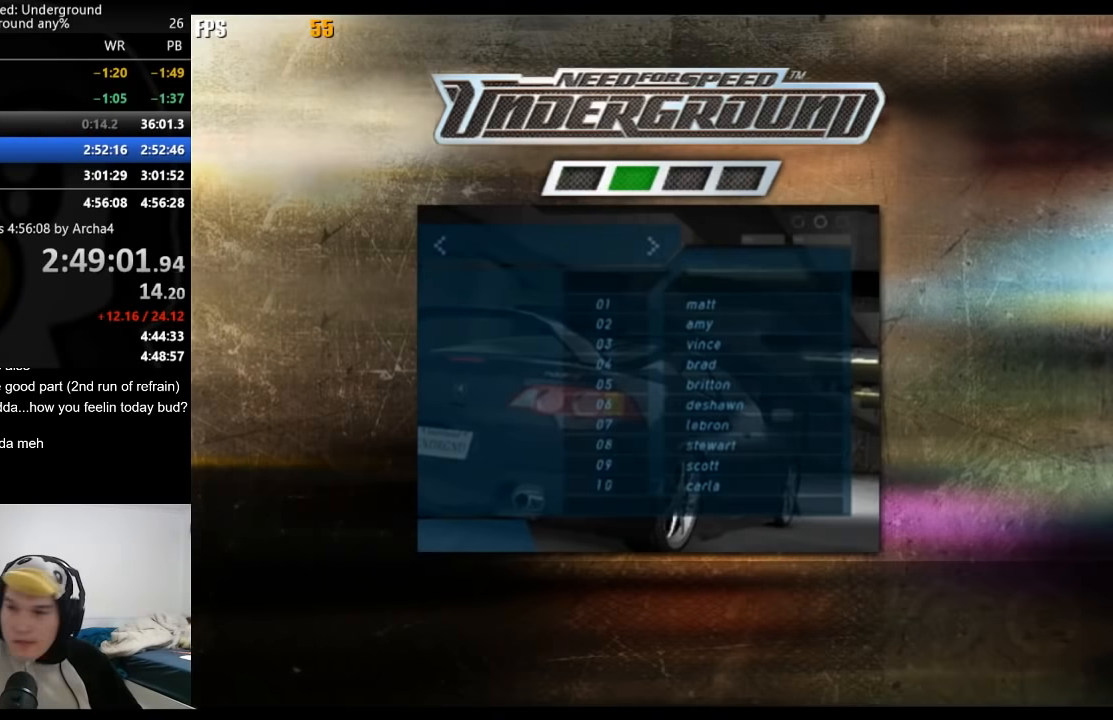
{"buttons": ["R2"], "left_stick": "center", "right_stick": "center", "events": [[167, "R2", "down"], [433, "A", "down"], [500, "A", "up"]]}
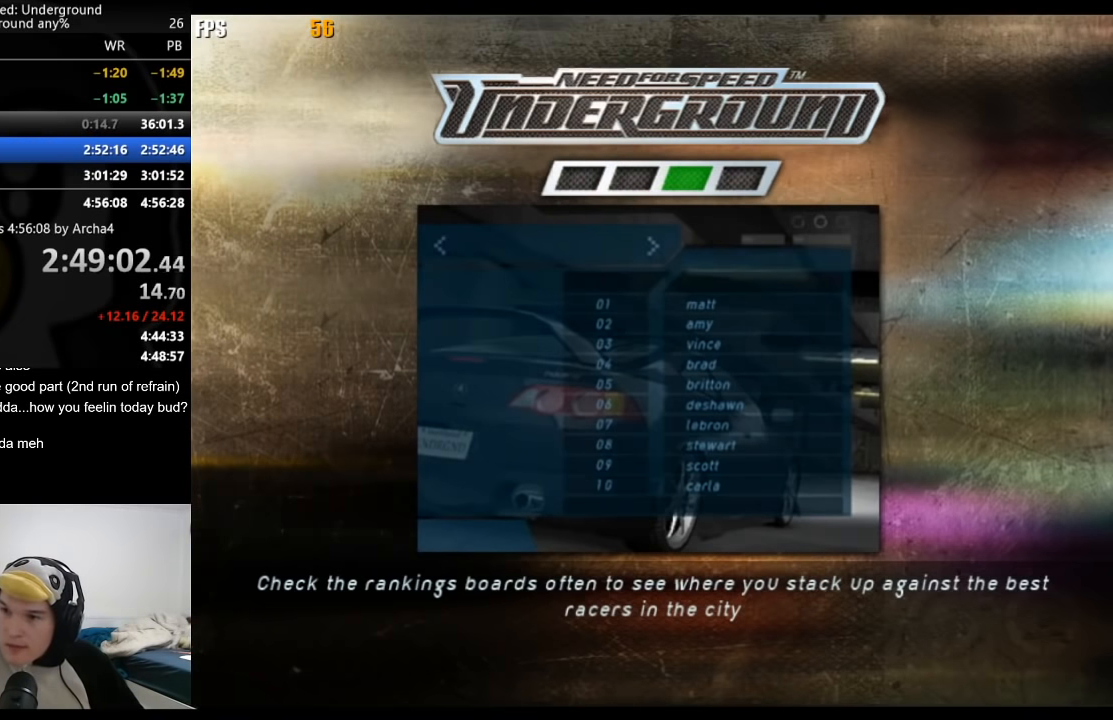
{"buttons": ["A", "R2"], "left_stick": "center", "right_stick": "center", "events": [[83, "A", "down"], [133, "A", "up"], [233, "A", "down"], [283, "A", "up"], [350, "A", "down"], [400, "A", "up"], [483, "A", "down"]]}
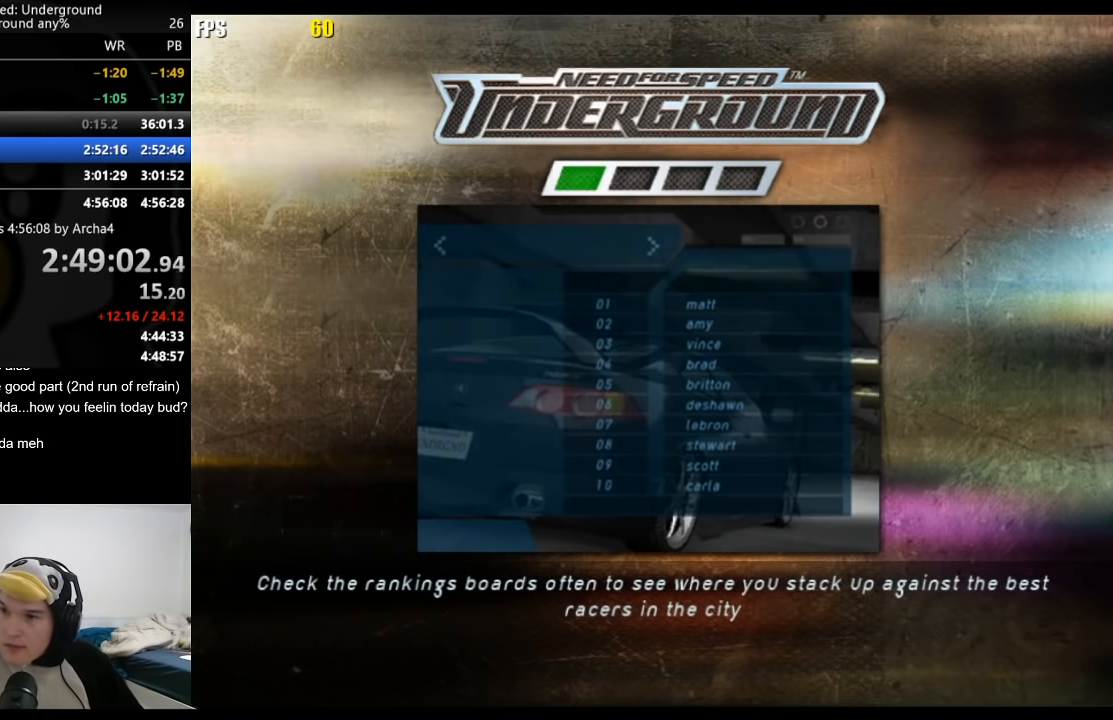
{"buttons": ["A", "R2"], "left_stick": "center", "right_stick": "center", "events": [[33, "A", "up"], [133, "A", "down"], [167, "A", "up"], [283, "A", "down"], [300, "A", "up"], [400, "A", "down"]]}
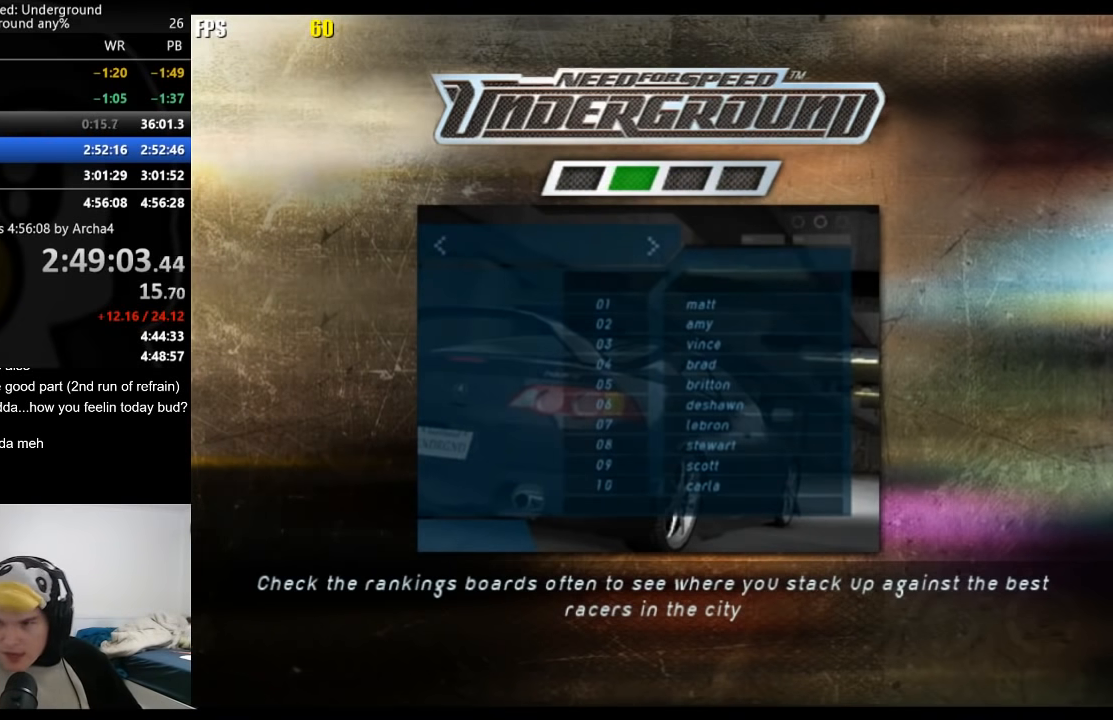
{"buttons": ["R2"], "left_stick": "center", "right_stick": "center", "events": [[83, "A", "up"], [167, "A", "down"], [250, "A", "up"], [383, "A", "down"], [417, "A", "up"]]}
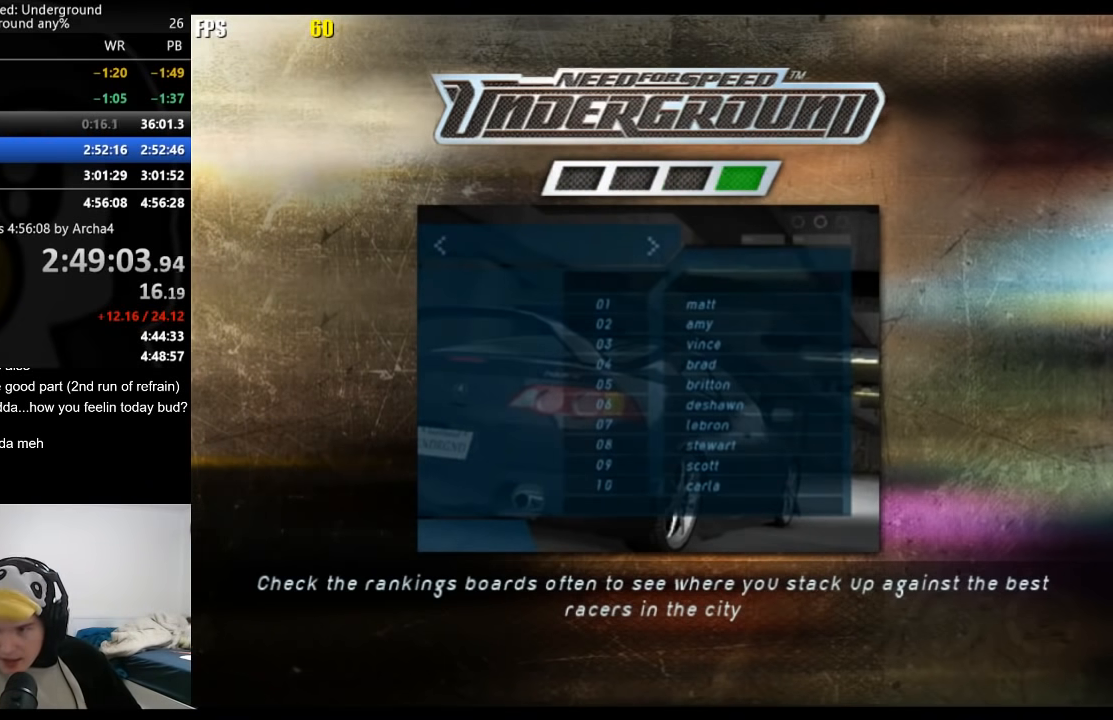
{"buttons": ["R2"], "left_stick": "center", "right_stick": "center", "events": [[33, "A", "down"], [83, "A", "up"], [167, "A", "down"], [250, "A", "up"], [350, "A", "down"], [417, "A", "up"]]}
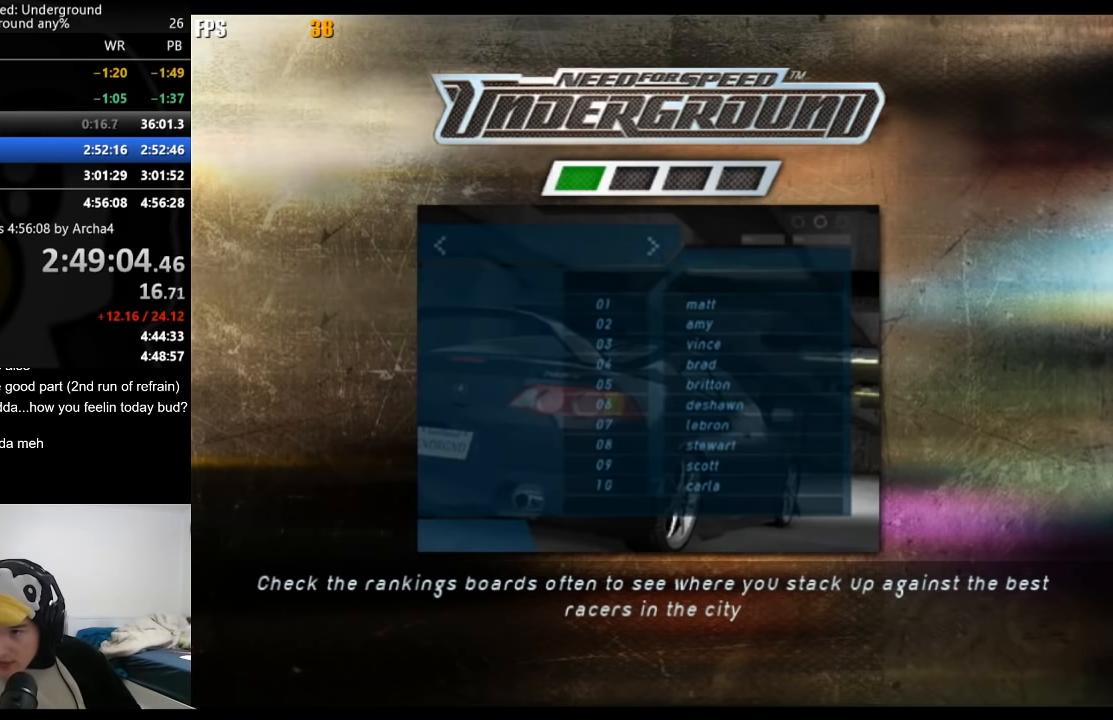
{"buttons": ["A", "R2"], "left_stick": "center", "right_stick": "center", "events": [[33, "A", "down"], [100, "A", "up"], [233, "A", "down"], [267, "A", "up"], [333, "A", "down"], [417, "A", "up"], [467, "A", "down"]]}
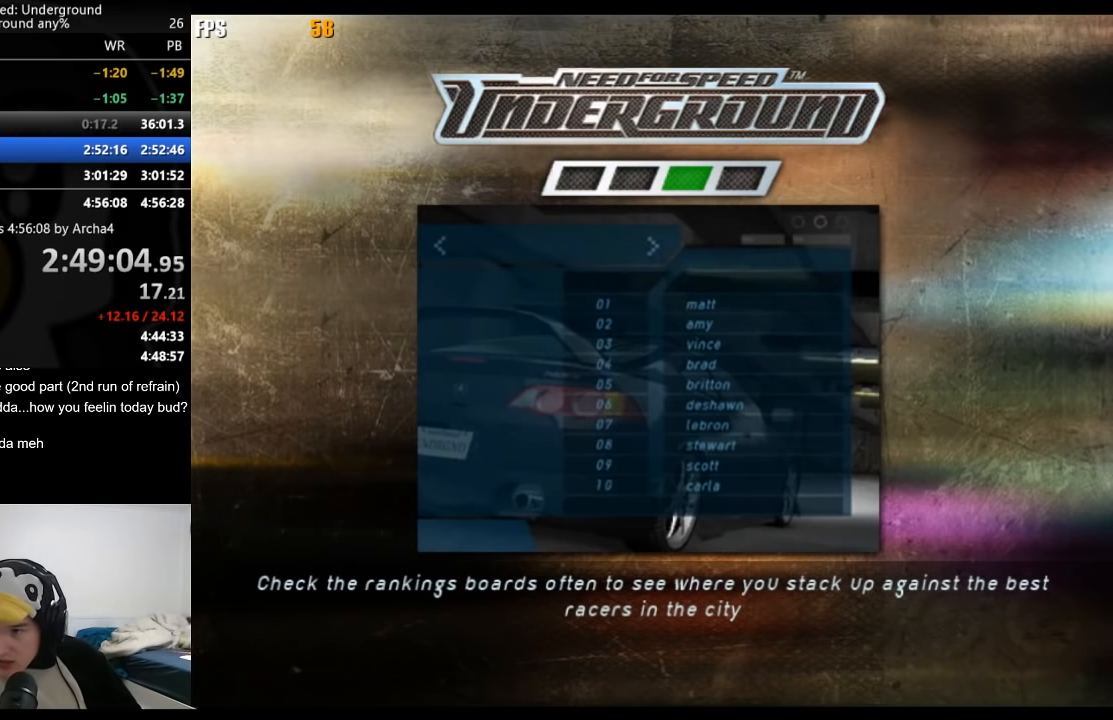
{"buttons": ["R2"], "left_stick": "center", "right_stick": "center", "events": [[67, "A", "up"], [133, "A", "down"], [183, "A", "up"], [267, "A", "down"], [333, "A", "up"], [417, "A", "down"], [483, "A", "up"]]}
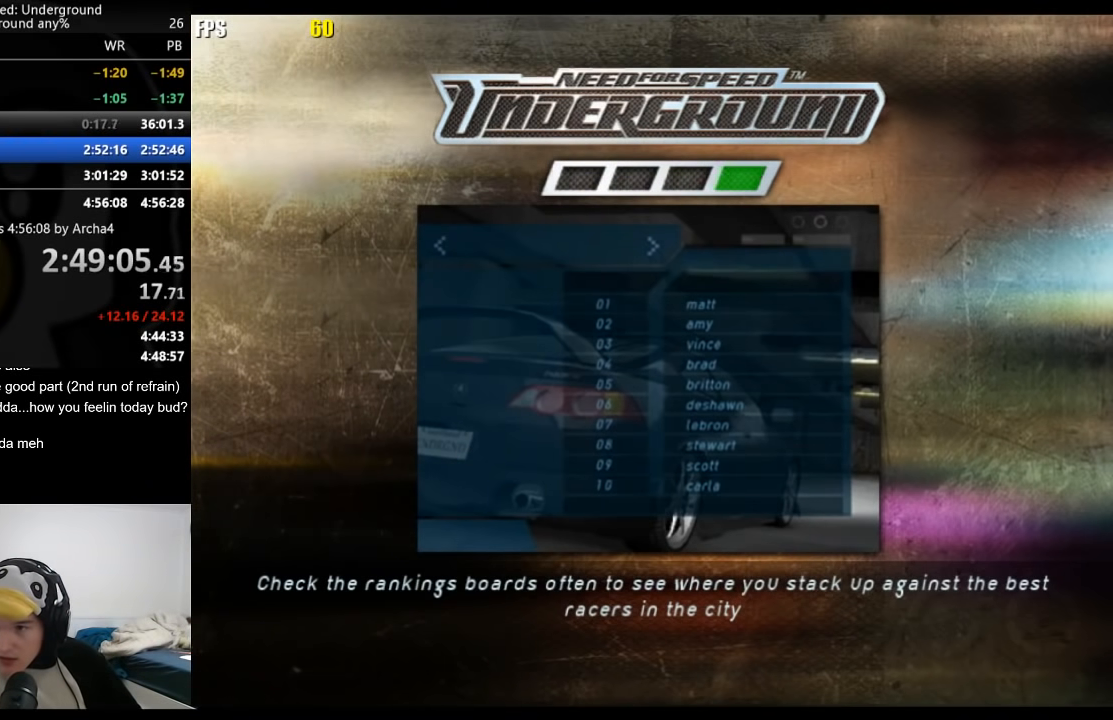
{"buttons": ["A", "R2"], "left_stick": "center", "right_stick": "center", "events": [[67, "A", "down"], [133, "A", "up"], [217, "A", "down"], [267, "A", "up"], [367, "A", "down"], [400, "A", "up"], [500, "A", "down"]]}
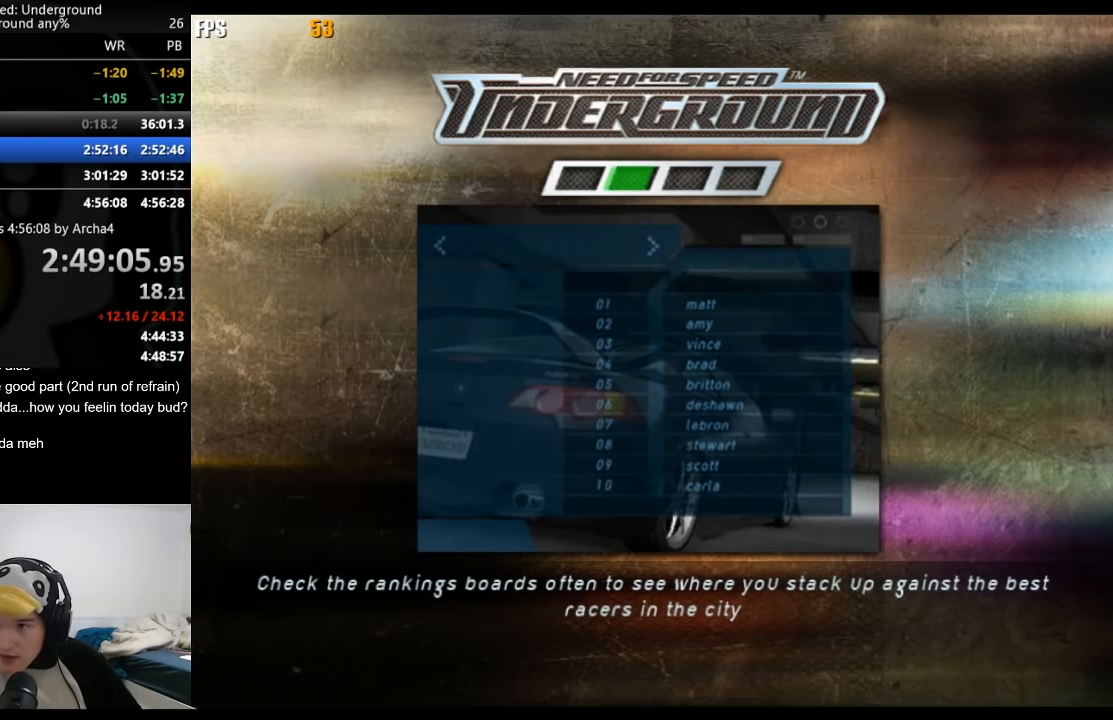
{"buttons": ["R2"], "left_stick": "center", "right_stick": "center", "events": [[50, "A", "up"], [133, "A", "down"], [167, "A", "up"], [267, "A", "down"], [300, "A", "up"], [383, "A", "down"], [450, "A", "up"]]}
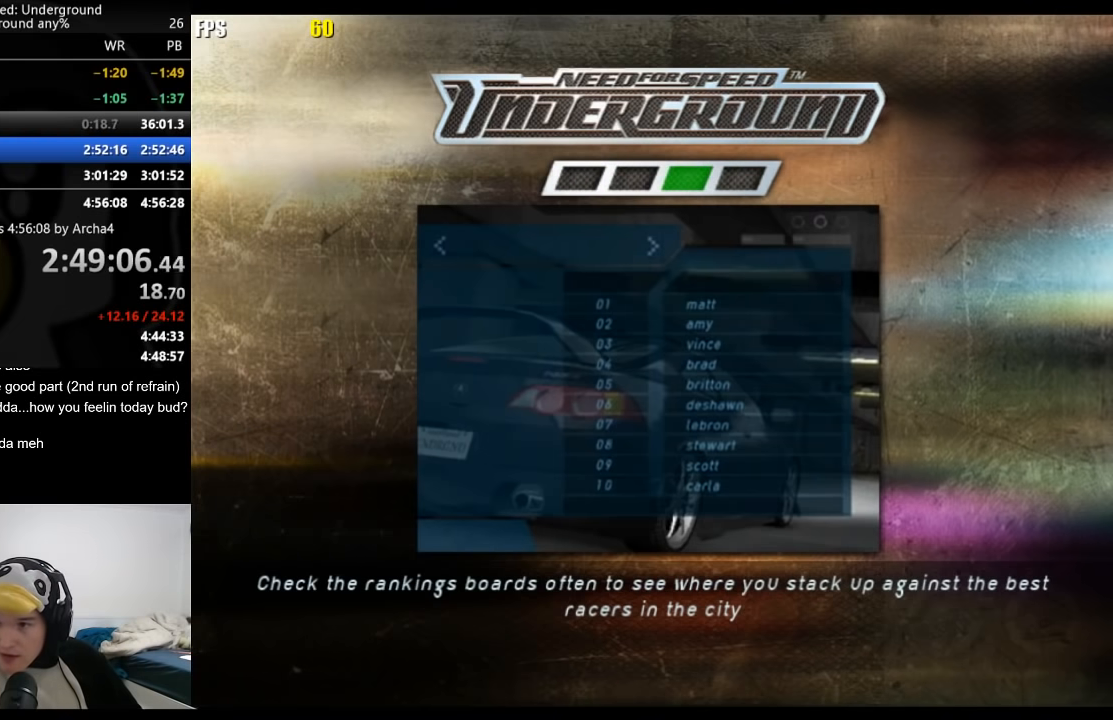
{"buttons": ["A", "R2"], "left_stick": "center", "right_stick": "center", "events": [[17, "A", "down"], [100, "A", "up"], [350, "A", "down"], [417, "A", "up"], [500, "A", "down"]]}
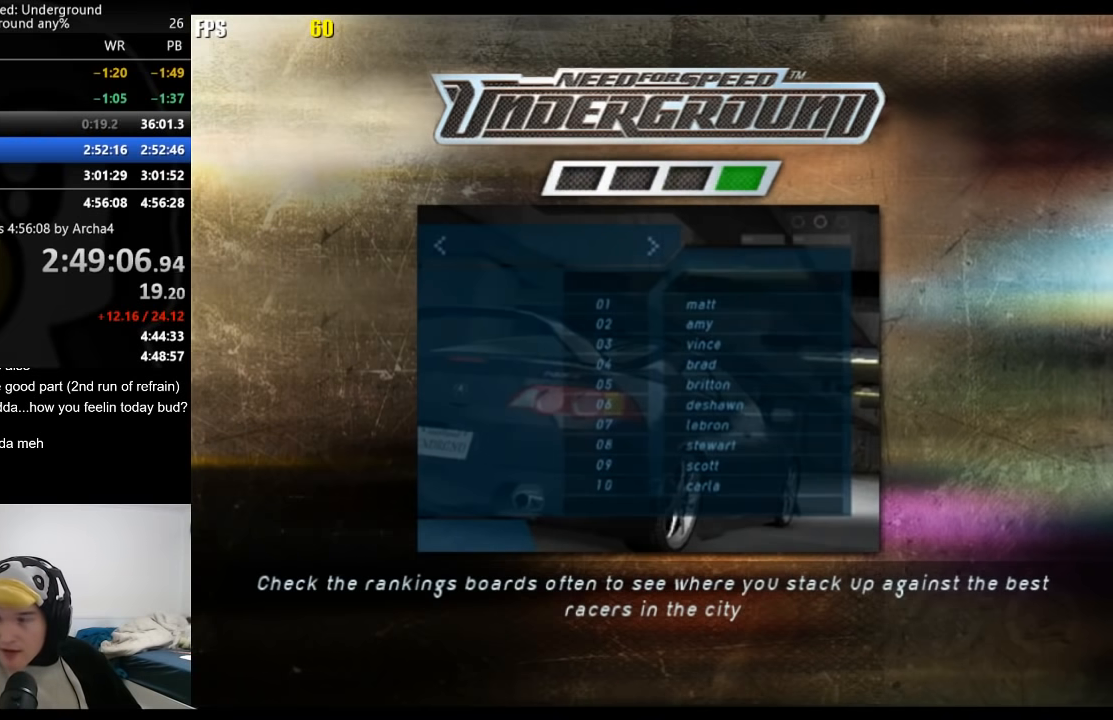
{"buttons": ["R2"], "left_stick": "center", "right_stick": "center", "events": [[50, "A", "up"], [117, "A", "down"], [183, "A", "up"], [267, "A", "down"], [317, "A", "up"], [400, "A", "down"], [467, "A", "up"]]}
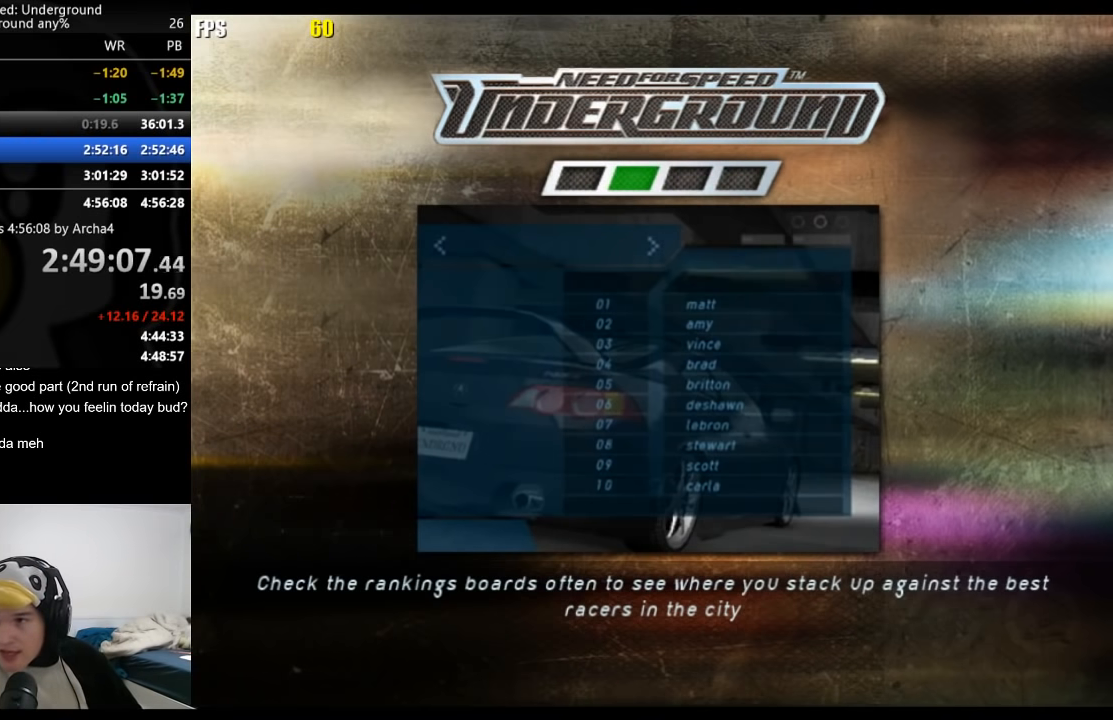
{"buttons": ["A", "R2"], "left_stick": "center", "right_stick": "center", "events": [[50, "A", "down"], [117, "A", "up"], [183, "A", "down"], [267, "A", "up"], [367, "A", "down"], [417, "A", "up"], [500, "A", "down"]]}
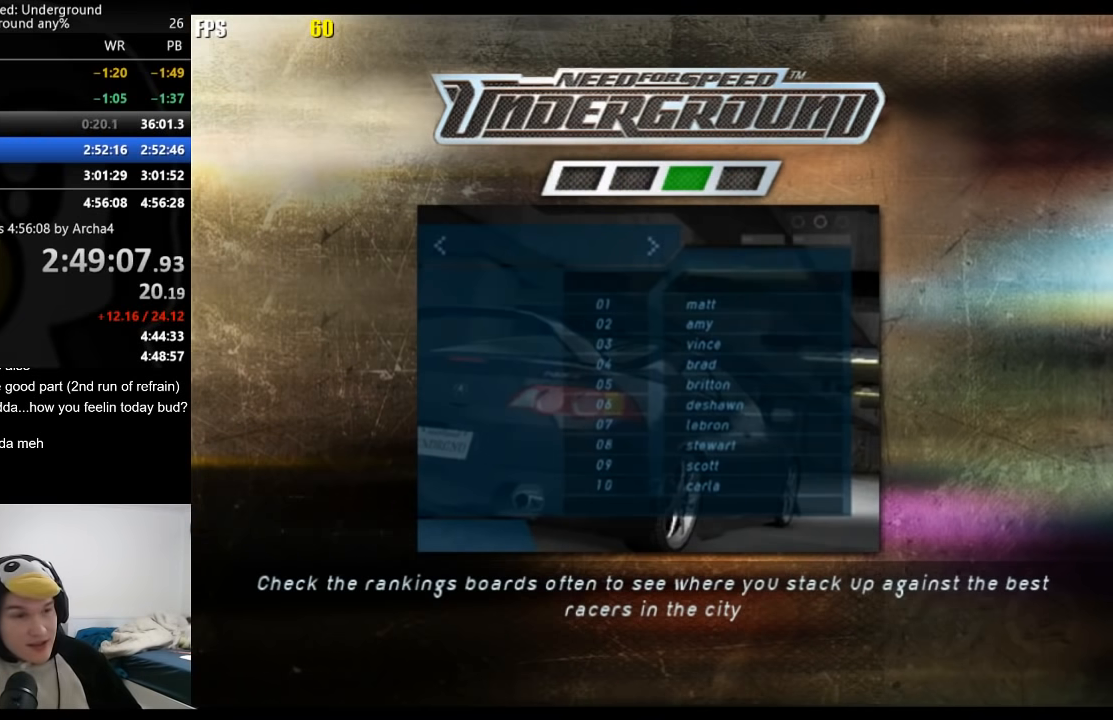
{"buttons": ["R2"], "left_stick": "center", "right_stick": "center", "events": [[67, "A", "up"], [133, "A", "down"], [200, "A", "up"], [283, "A", "down"], [367, "A", "up"], [450, "A", "down"], [500, "A", "up"]]}
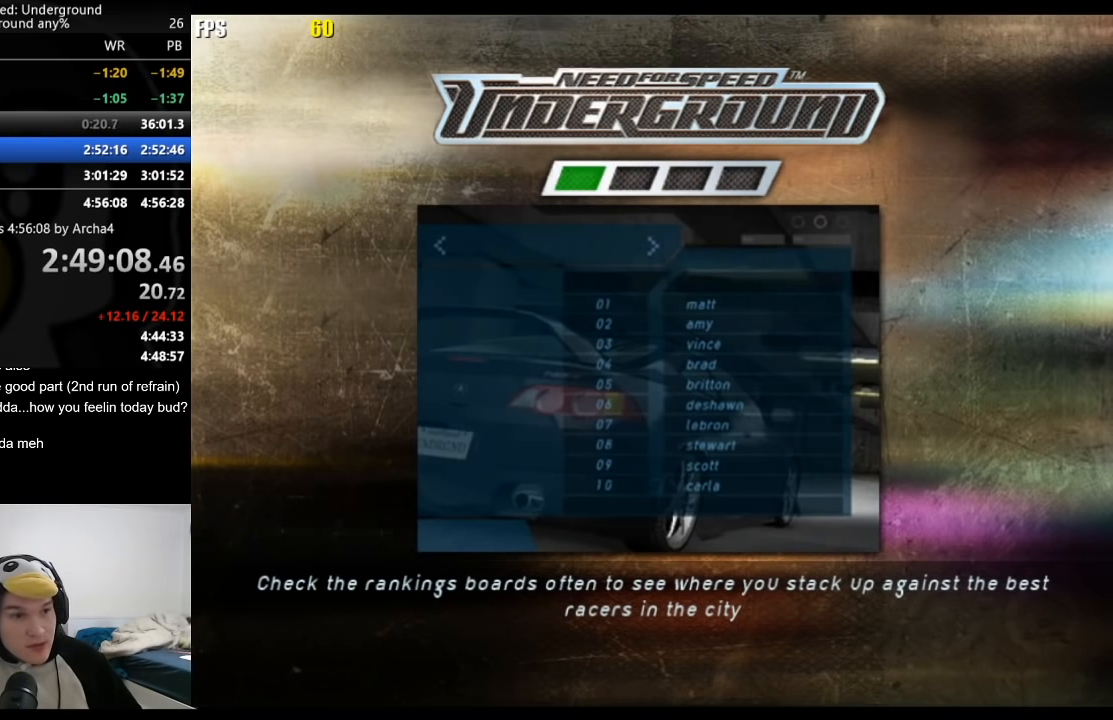
{"buttons": ["R2"], "left_stick": "center", "right_stick": "center", "events": [[100, "A", "down"], [150, "A", "up"], [250, "A", "down"], [300, "A", "up"], [383, "A", "down"], [450, "A", "up"]]}
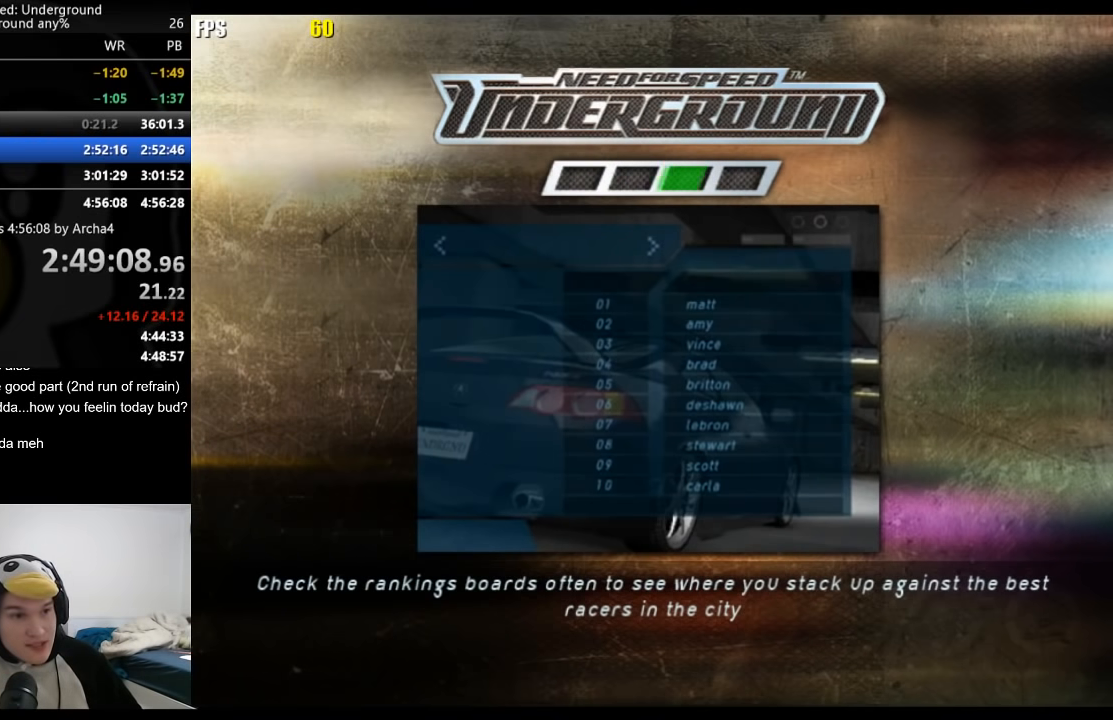
{"buttons": ["R2"], "left_stick": "center", "right_stick": "center", "events": [[33, "A", "down"], [117, "A", "up"], [200, "A", "down"], [250, "A", "up"], [317, "A", "down"], [350, "A", "up"], [467, "A", "down"], [500, "A", "up"]]}
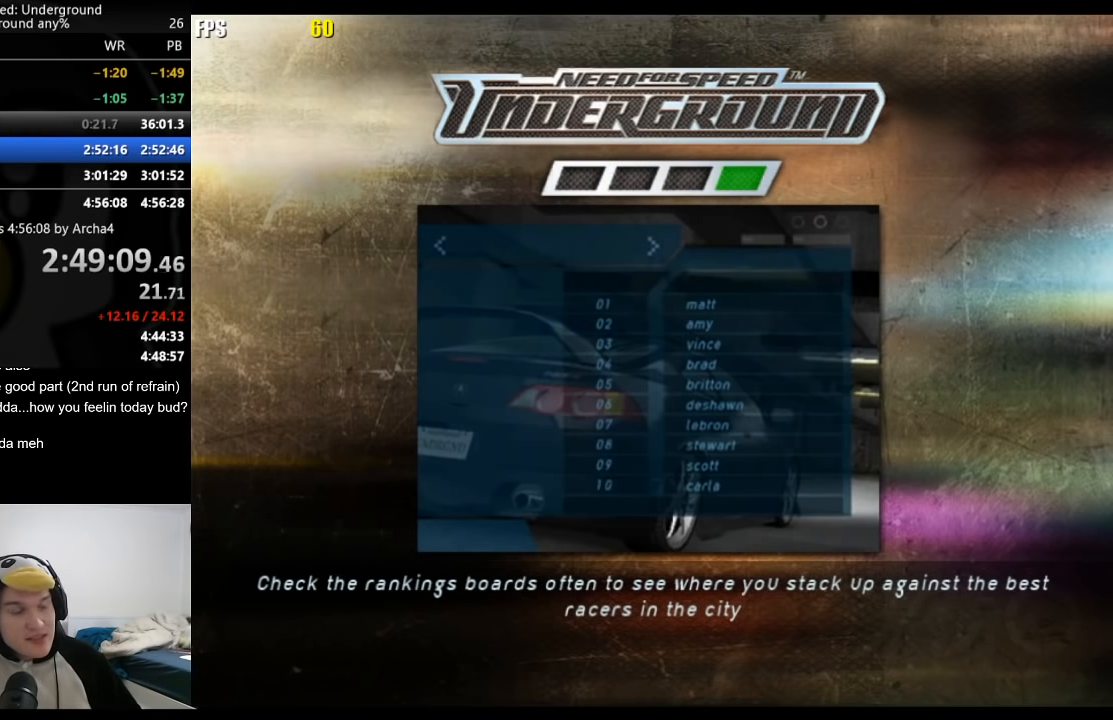
{"buttons": ["R2"], "left_stick": "center", "right_stick": "center", "events": [[117, "A", "down"], [150, "A", "up"], [217, "A", "down"], [267, "A", "up"], [350, "A", "down"], [417, "A", "up"]]}
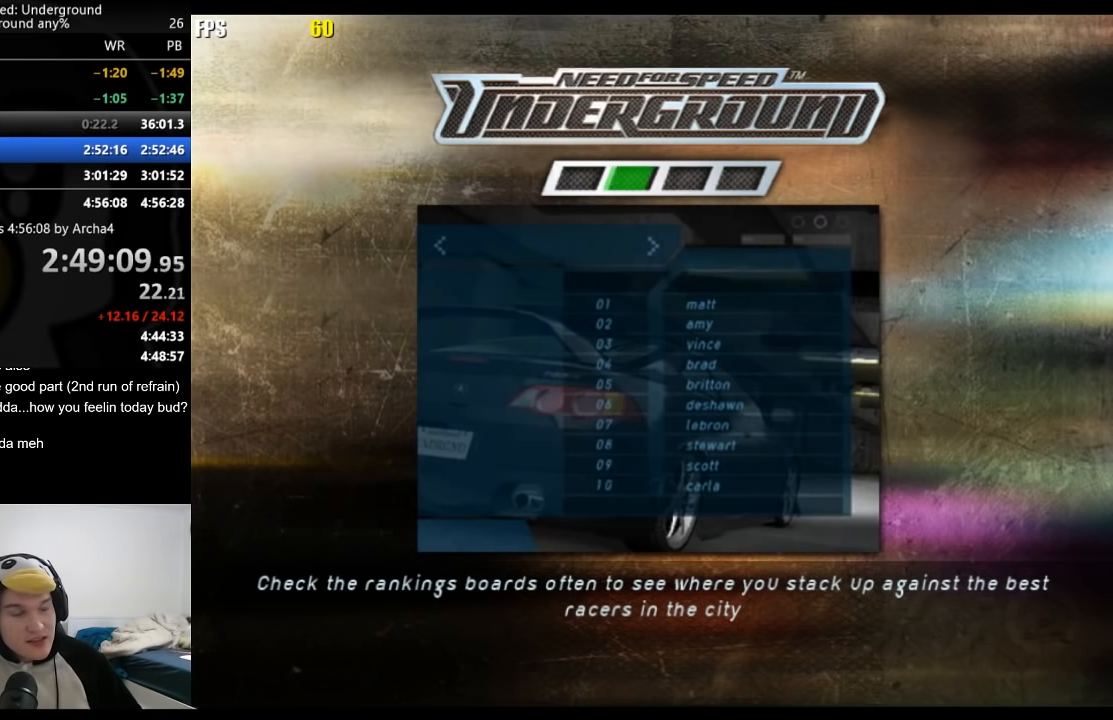
{"buttons": ["A", "R2"], "left_stick": "center", "right_stick": "center", "events": [[33, "A", "down"], [100, "A", "up"], [217, "A", "down"], [250, "A", "up"], [283, "A", "down"], [367, "A", "up"], [450, "A", "down"]]}
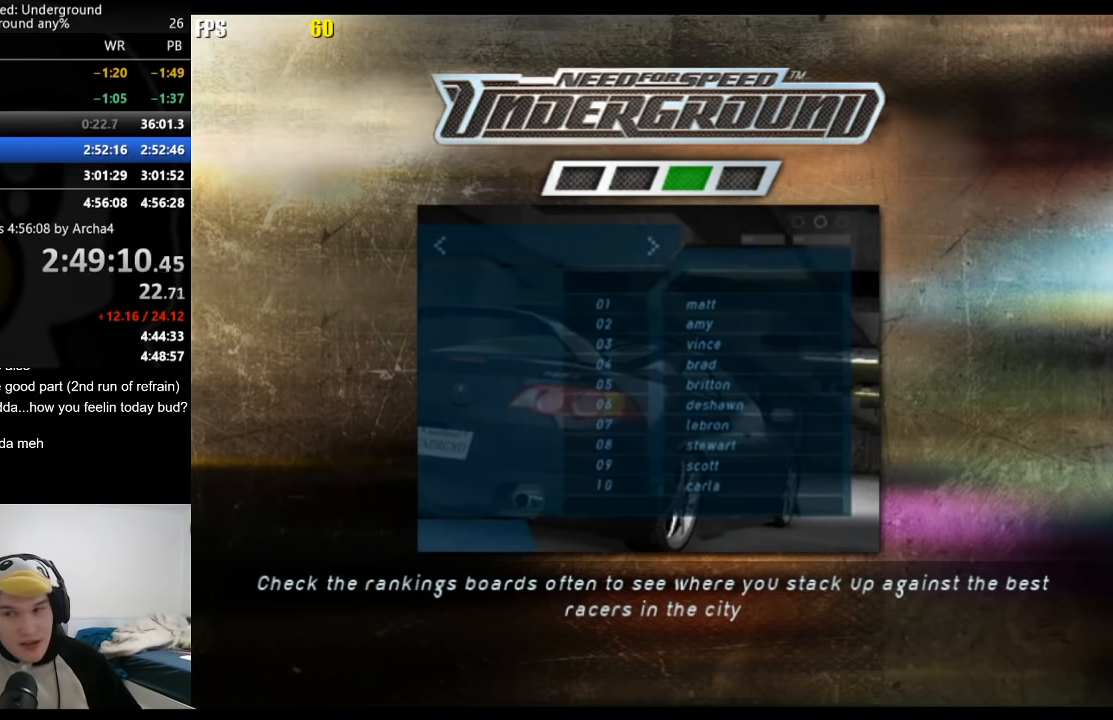
{"buttons": ["R2"], "left_stick": "center", "right_stick": "center", "events": [[17, "A", "up"], [117, "A", "down"], [183, "A", "up"], [217, "A", "down"], [300, "A", "up"], [400, "A", "down"], [467, "A", "up"]]}
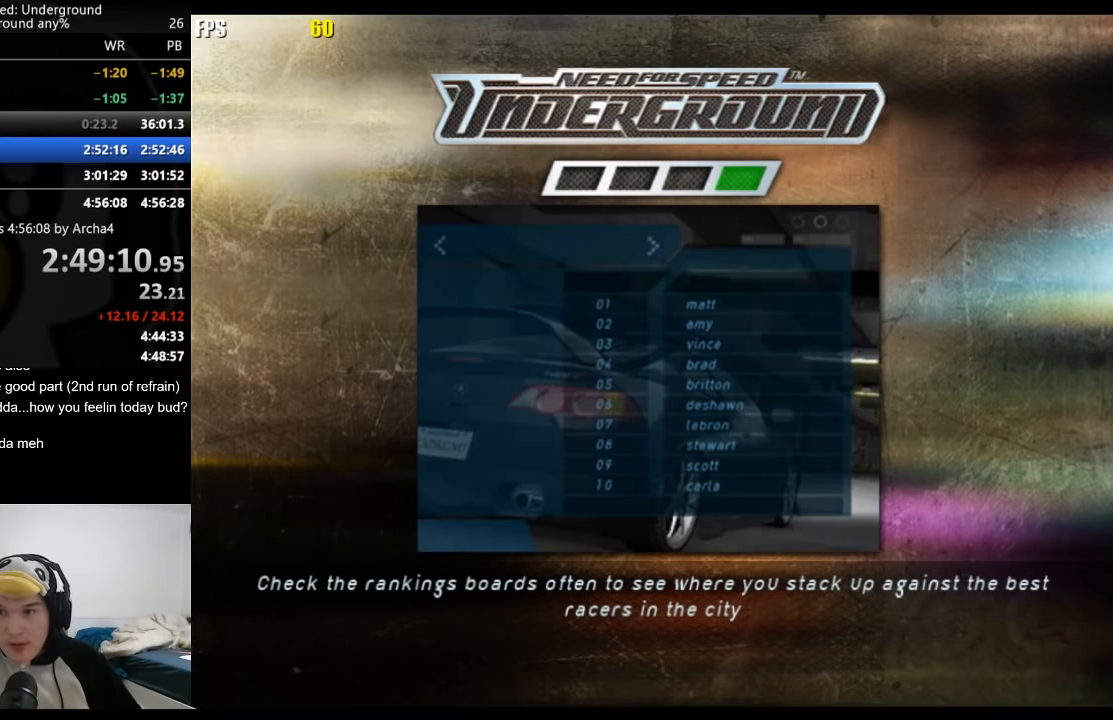
{"buttons": ["R2"], "left_stick": "center", "right_stick": "center", "events": [[150, "A", "down"], [167, "A", "up"], [283, "A", "down"], [300, "A", "up"], [400, "A", "down"], [433, "A", "up"]]}
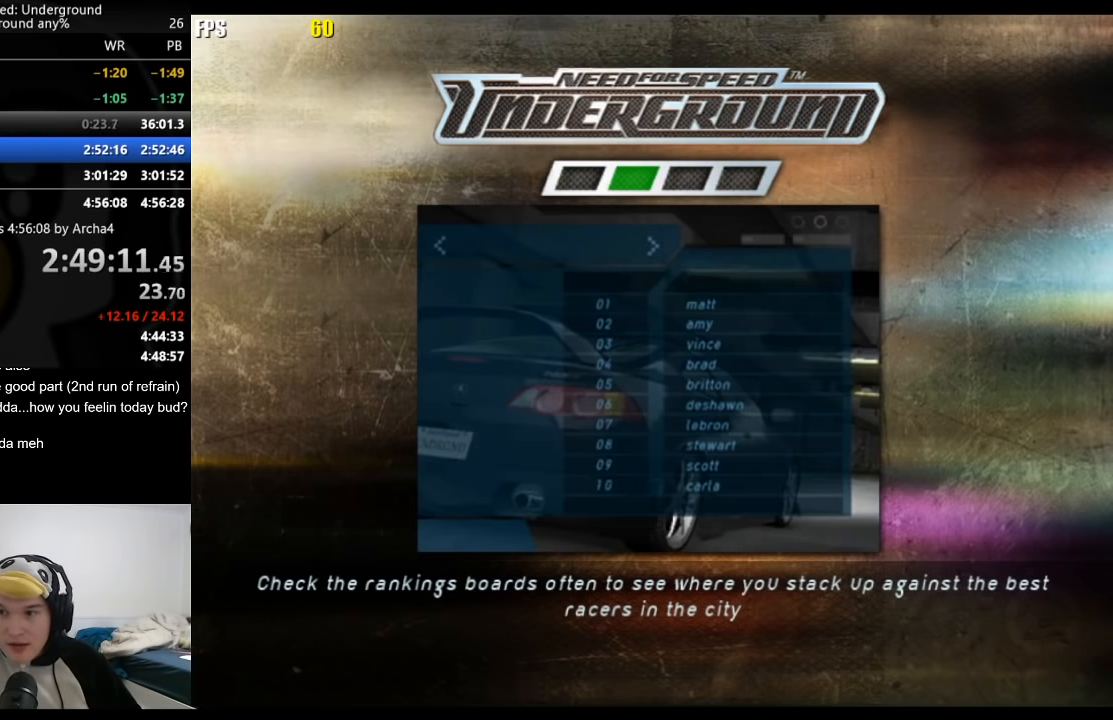
{"buttons": ["R2"], "left_stick": "center", "right_stick": "center", "events": [[33, "A", "down"], [67, "A", "up"], [150, "A", "down"], [217, "A", "up"], [283, "A", "down"], [367, "A", "up"]]}
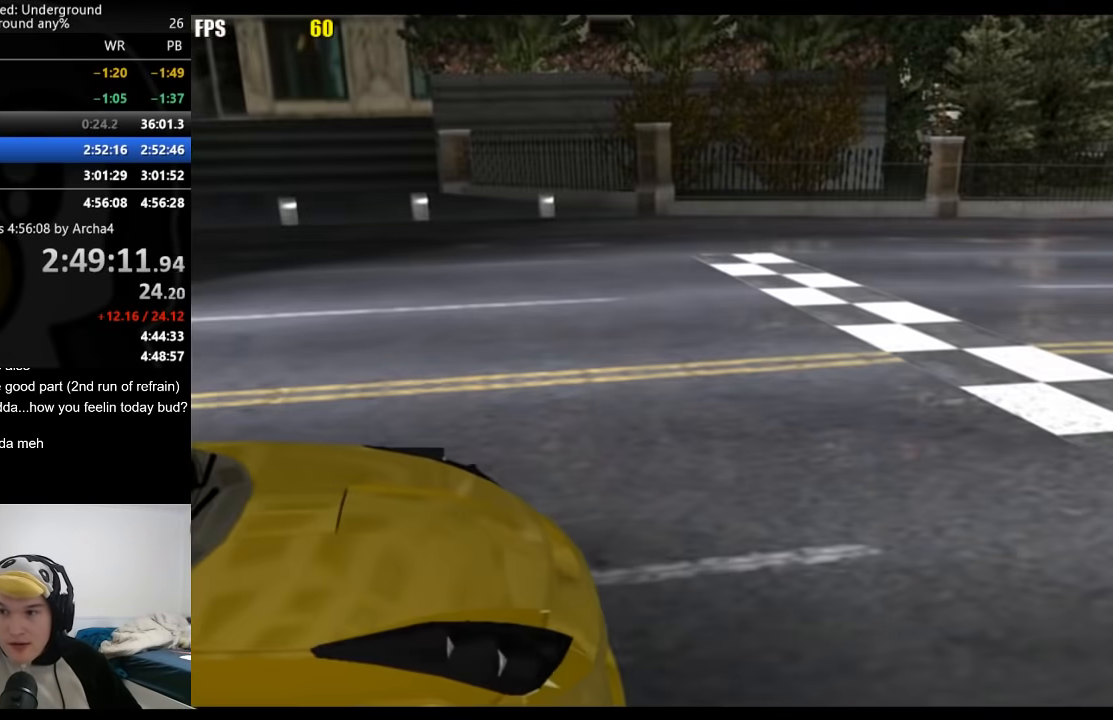
{"buttons": [], "left_stick": "center", "right_stick": "center", "events": [[50, "A", "down"], [83, "A", "up"], [383, "R2", "up"]]}
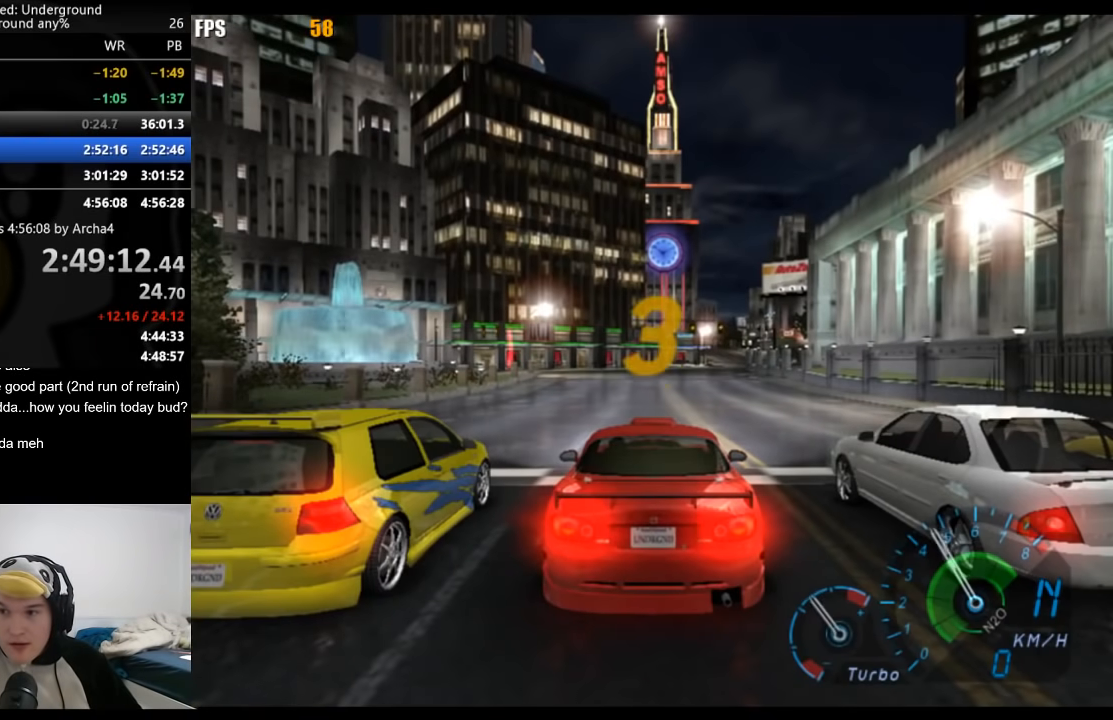
{"buttons": ["R2"], "left_stick": "center", "right_stick": "center", "events": [[50, "R2", "down"]]}
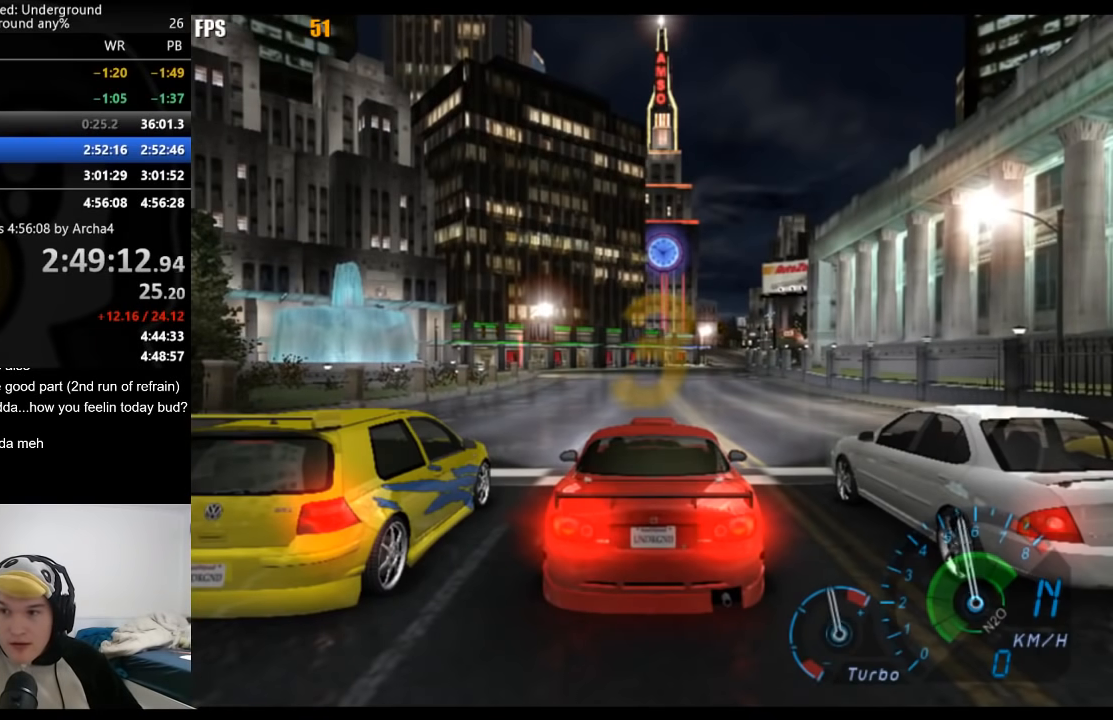
{"buttons": ["R2"], "left_stick": "center", "right_stick": "center", "events": []}
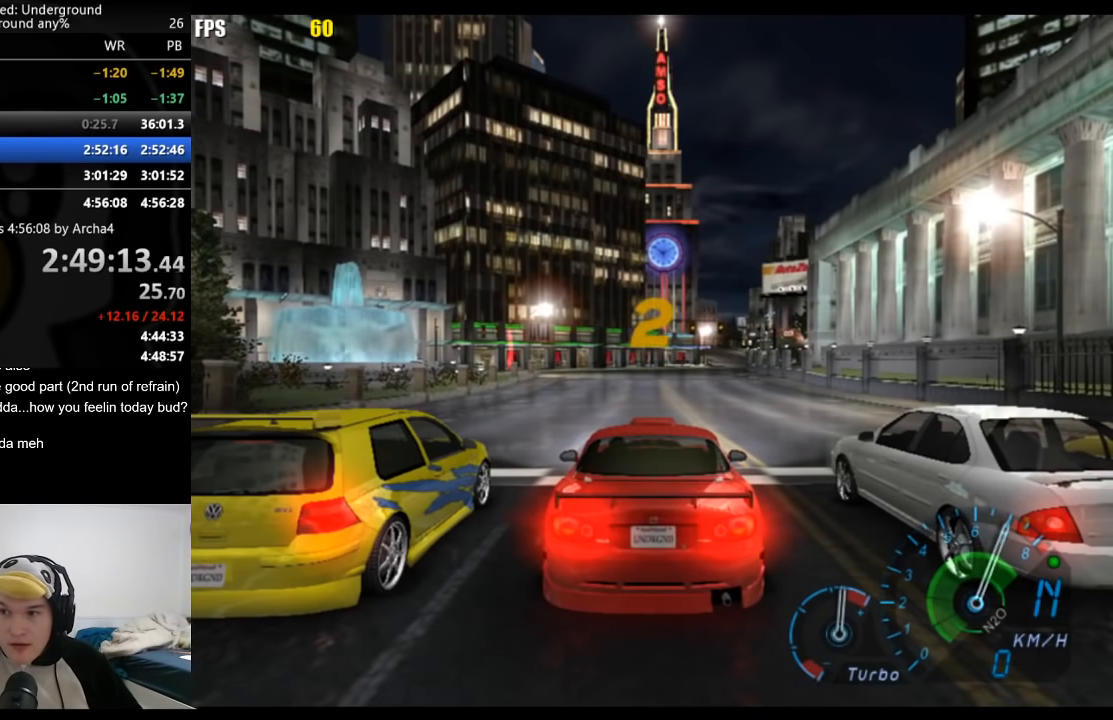
{"buttons": ["R2"], "left_stick": "center", "right_stick": "center", "events": []}
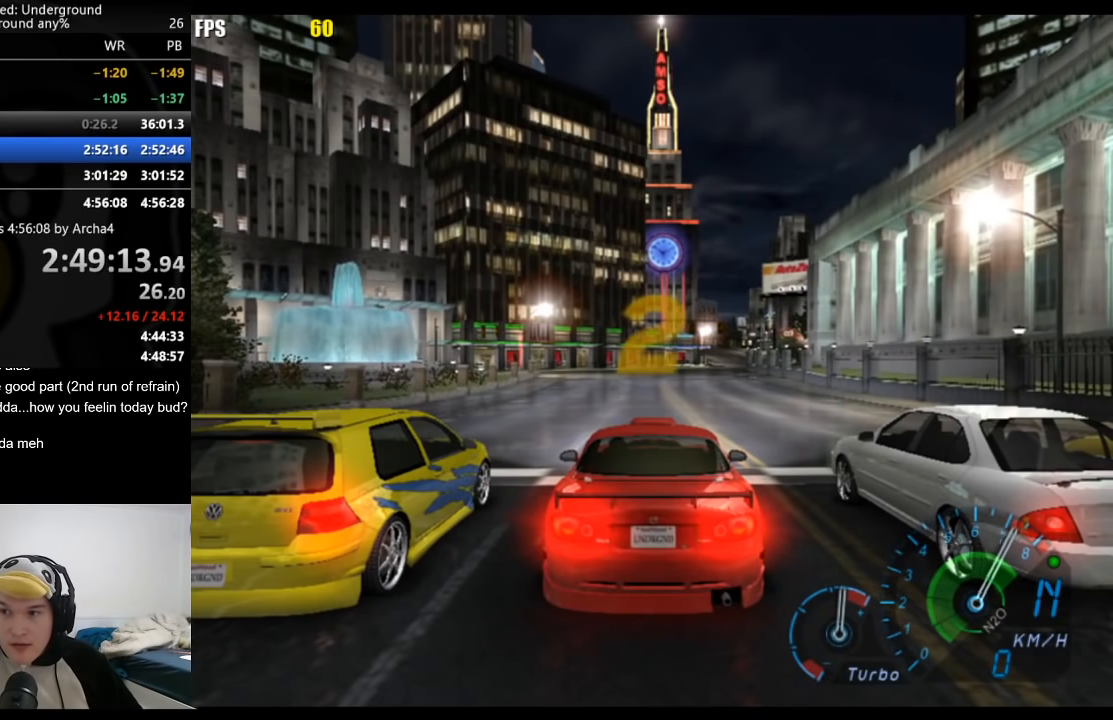
{"buttons": ["R2"], "left_stick": "center", "right_stick": "center", "events": []}
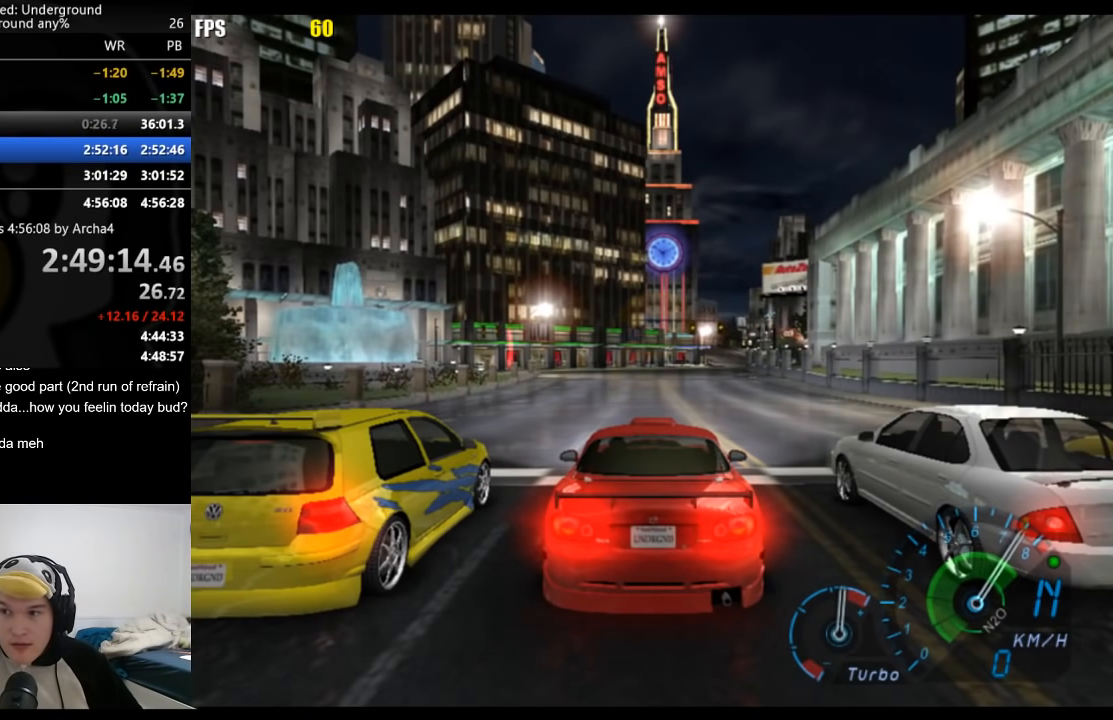
{"buttons": ["R2"], "left_stick": "center", "right_stick": "center", "events": []}
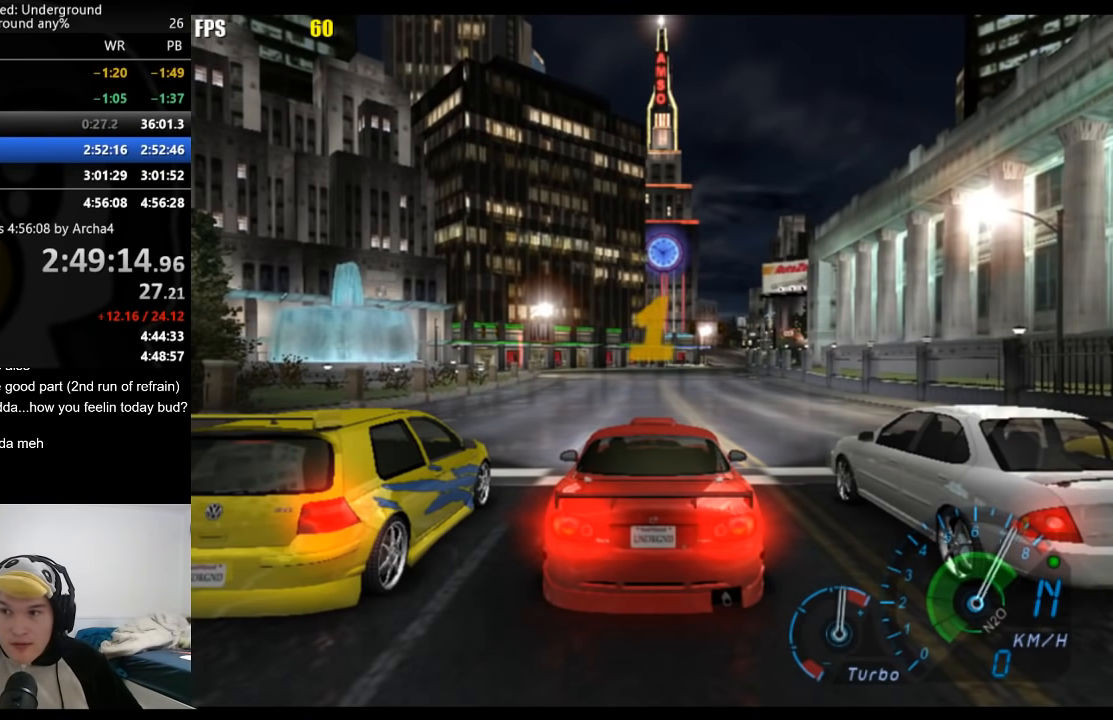
{"buttons": ["R2"], "left_stick": "center", "right_stick": "center", "events": []}
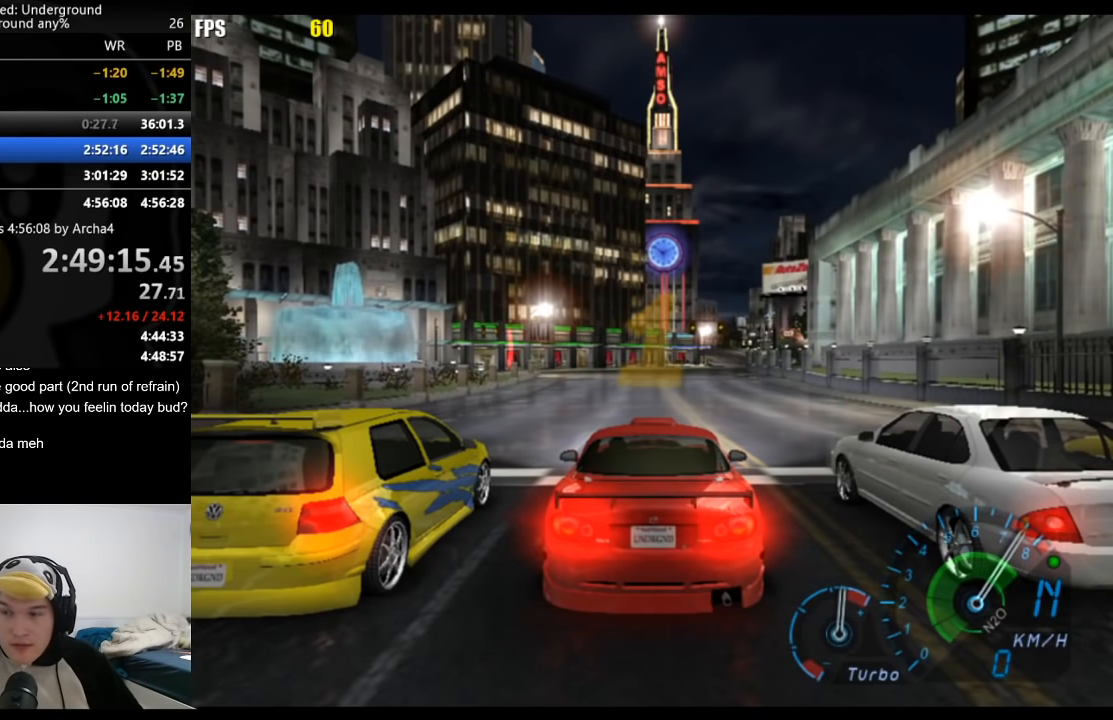
{"buttons": ["R2"], "left_stick": "center", "right_stick": "center", "events": []}
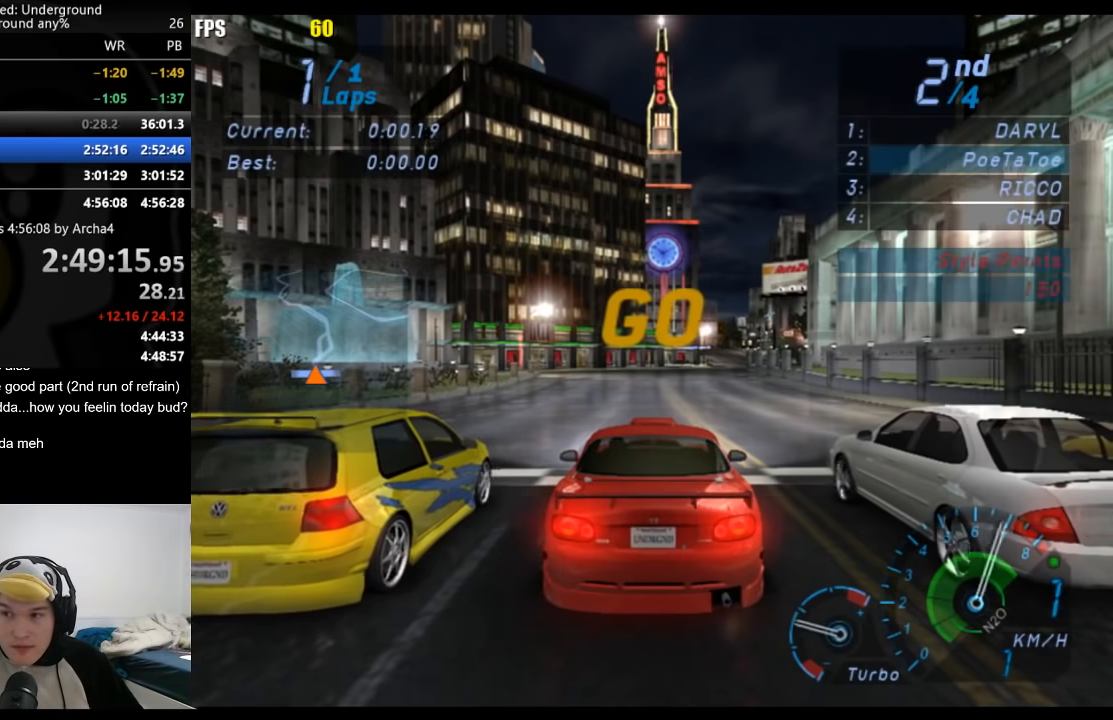
{"buttons": ["R2"], "left_stick": "center", "right_stick": "center", "events": []}